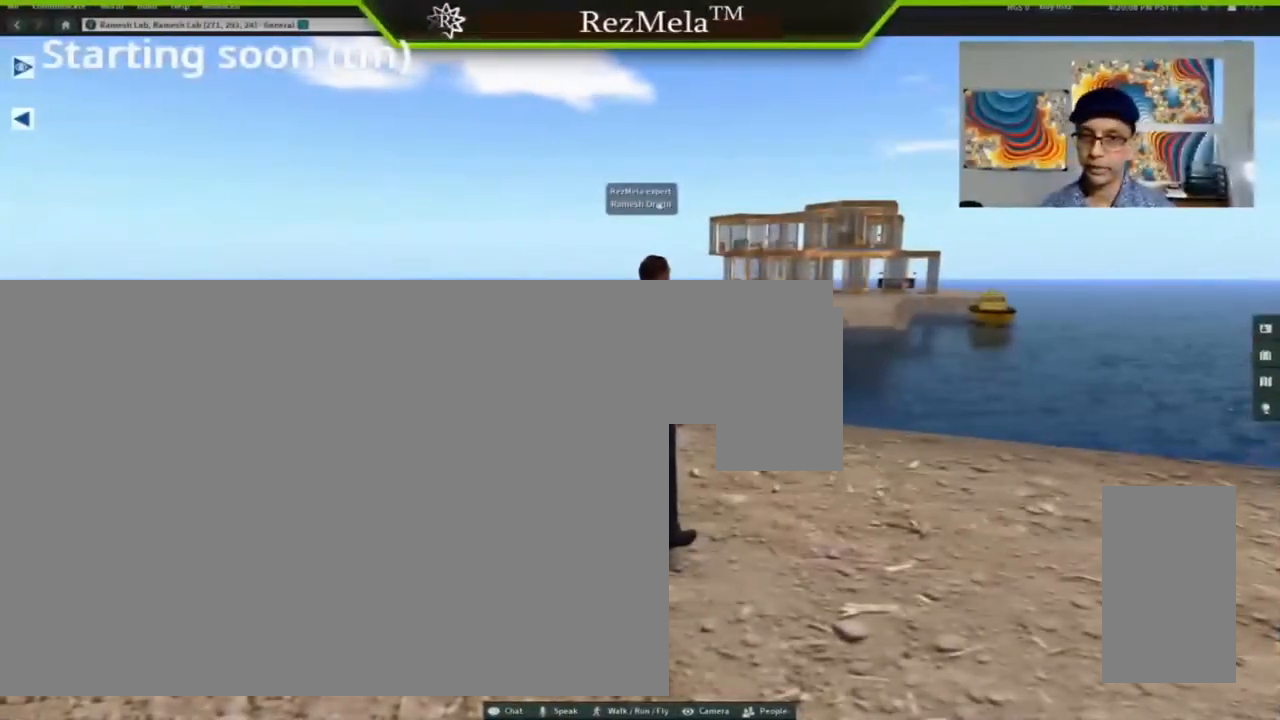
Gameplay with keyboard and mouse; each line is a JSON object with the keys and mouse buttons held at the frame after it. "events" lists presses ("down") and releases ("up") of ".", "/", "0", "1", "2", "3", "4", "5", "6", "7", "8", "9", "a", "alt_l", "alt_r", "b", "backslash", "backspace", "c", "caps_lock", "comma", "ctrl_l", "ctrl_r", "d", "down", "e", "equals", "escape", "f", "f1", "f10", "f11", "f12", "f2", "f3", "f4", "f5", "f6", "f7", "f8", "f9", "g", "h", "i", "j", "k", "l", "lbracket", "left", "m", "minus", "n", "o", "p", "q", "quote", "r", "rbracket", "return", "right", "s", "semicolon", "shift_l", "shift_r", "super", "t", "tab", "tilde", "u", "up", "v", "w", "x", "y", "z", "mouse_left", "mouse_wheel", "mouse_right", "mouse_mb4" and "mouse_mb5" between this image and that frame as [ms after this image, input, new state], when the widget could be followed in between. "mouse_left", "mouse_wheel", "mouse_right", "mouse_mb4", "mouse_mb5" = the "left", "wheel", "right", "mb4", "mb5" buttons of the "mouse" list. No other keys are recorded. "wheel" means that the mouse wheel is clicked or scrolled. Not read: mouse_move.
{"keys": ["right"], "mouse": [], "events": []}
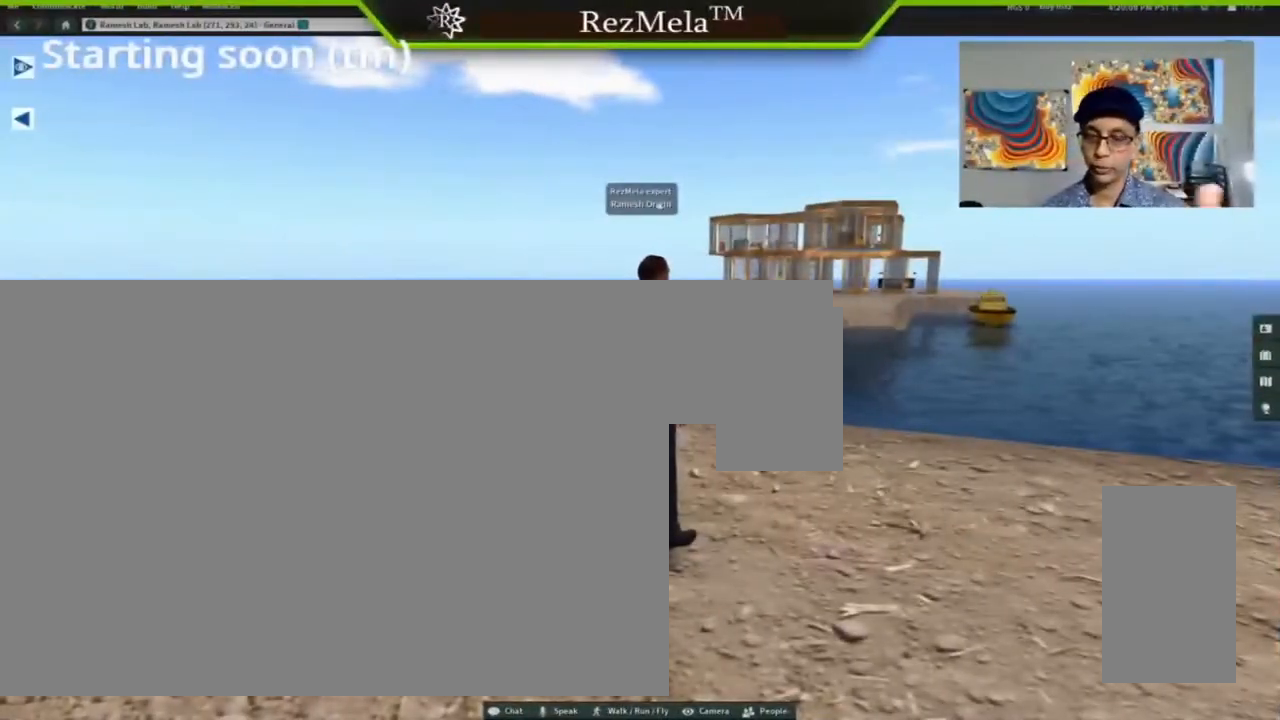
{"keys": ["right"], "mouse": [], "events": []}
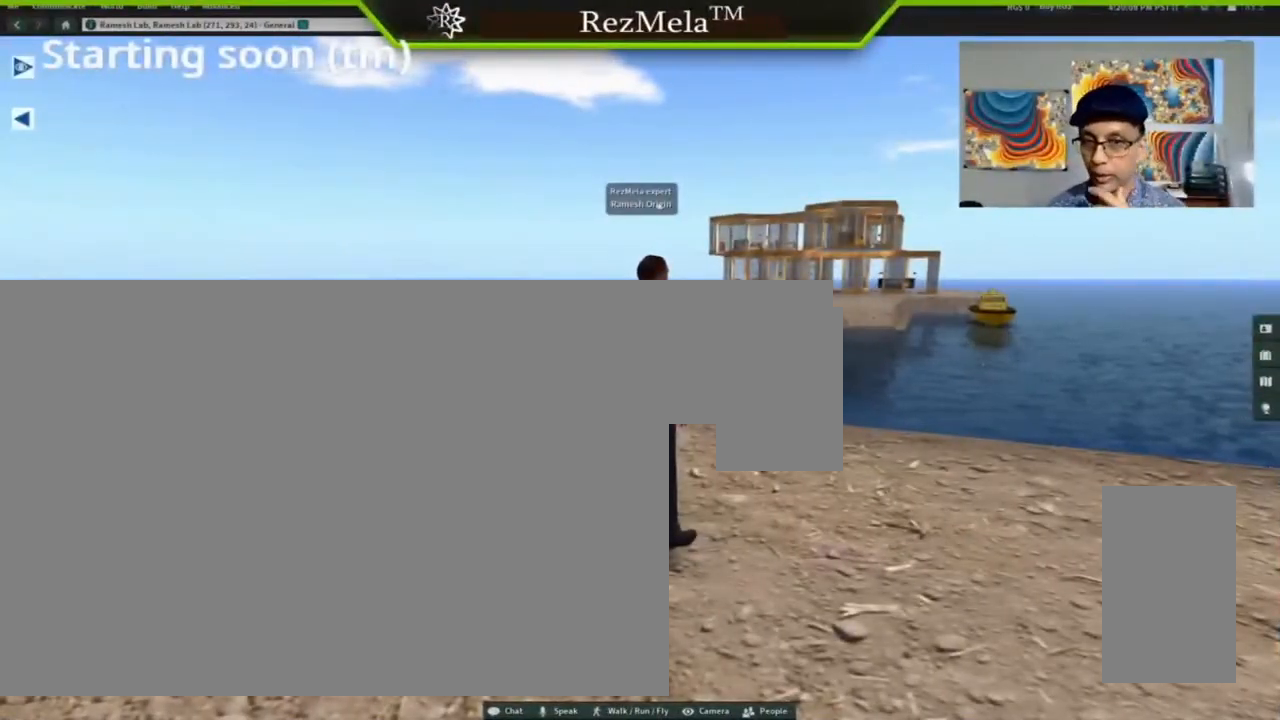
{"keys": ["right"], "mouse": [], "events": []}
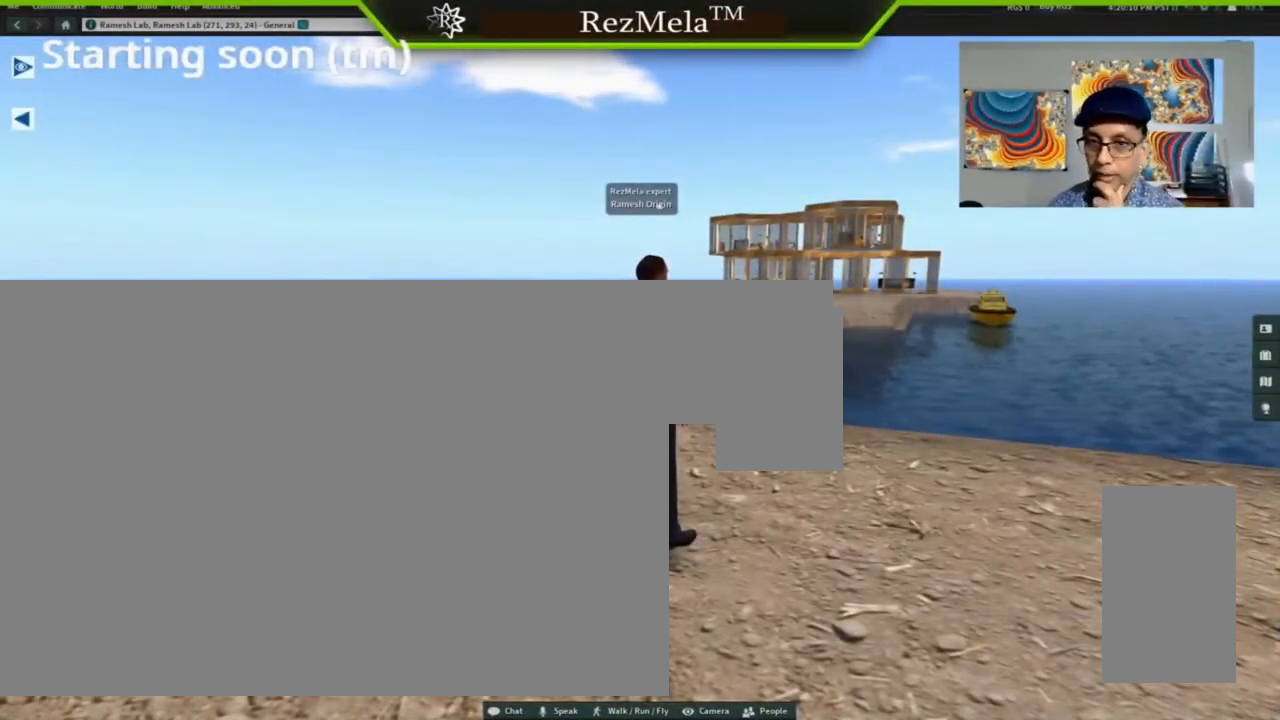
{"keys": ["right"], "mouse": [], "events": []}
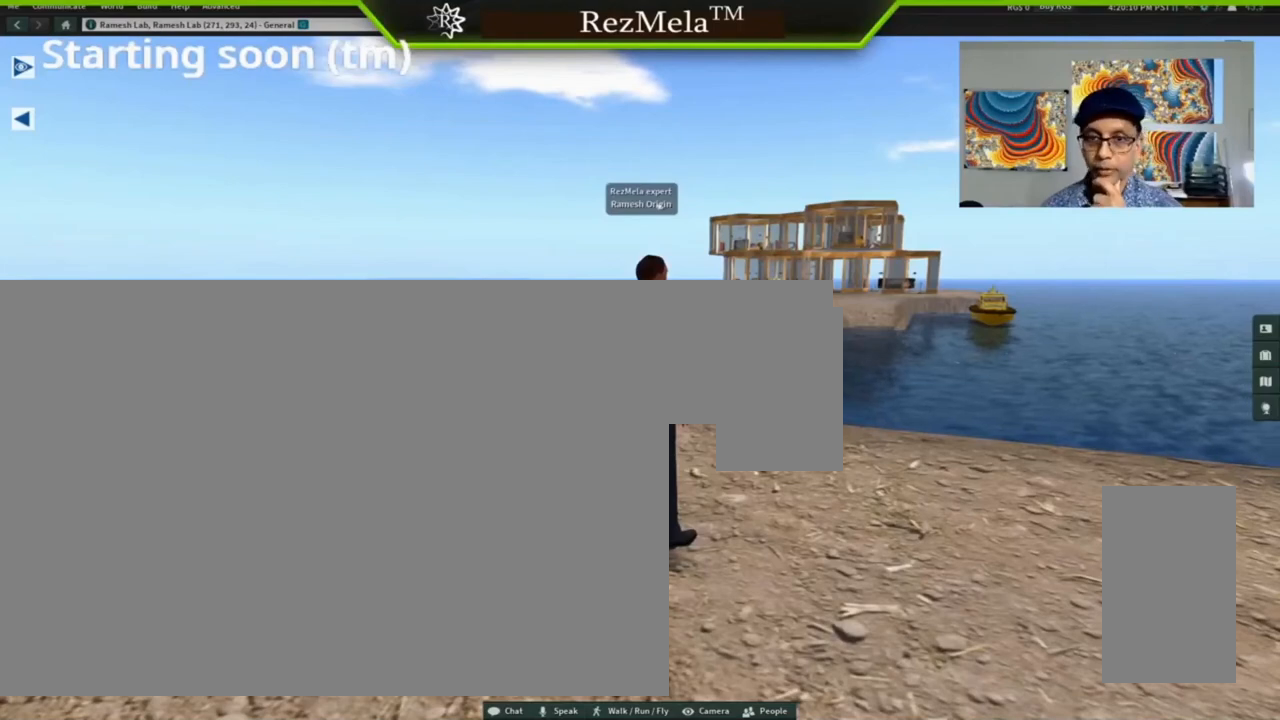
{"keys": ["right"], "mouse": [], "events": []}
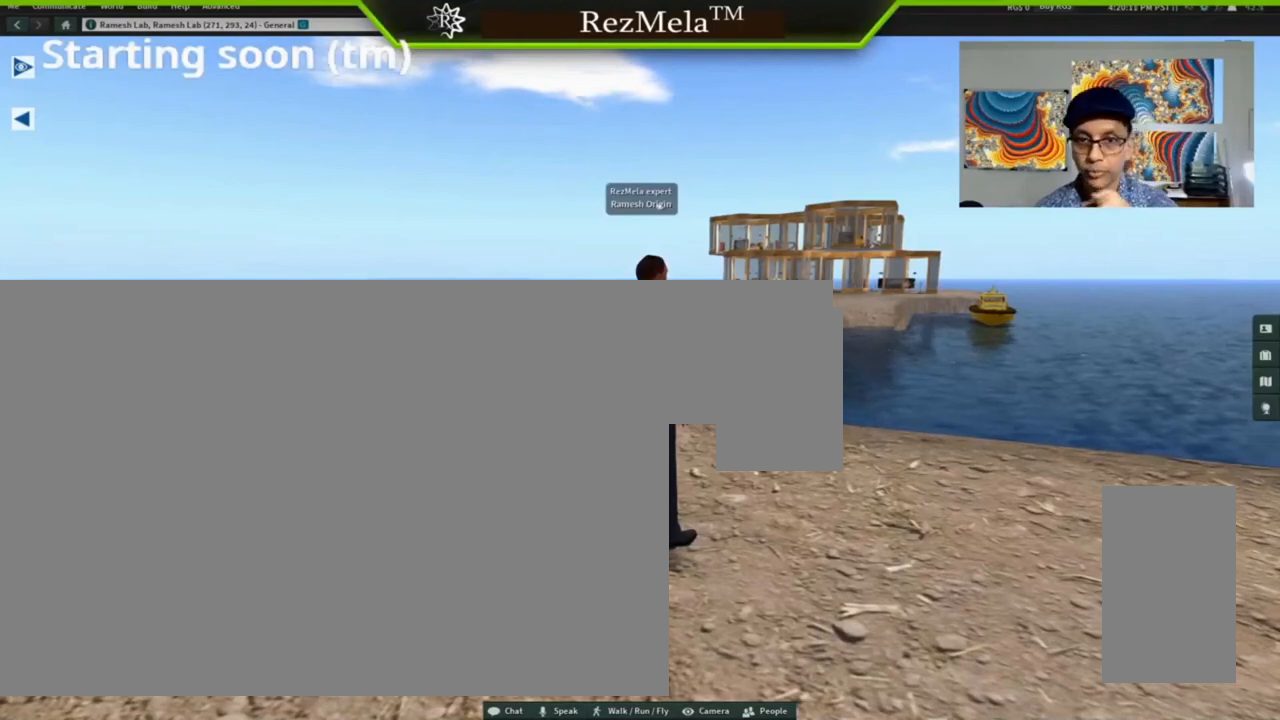
{"keys": ["right"], "mouse": [], "events": []}
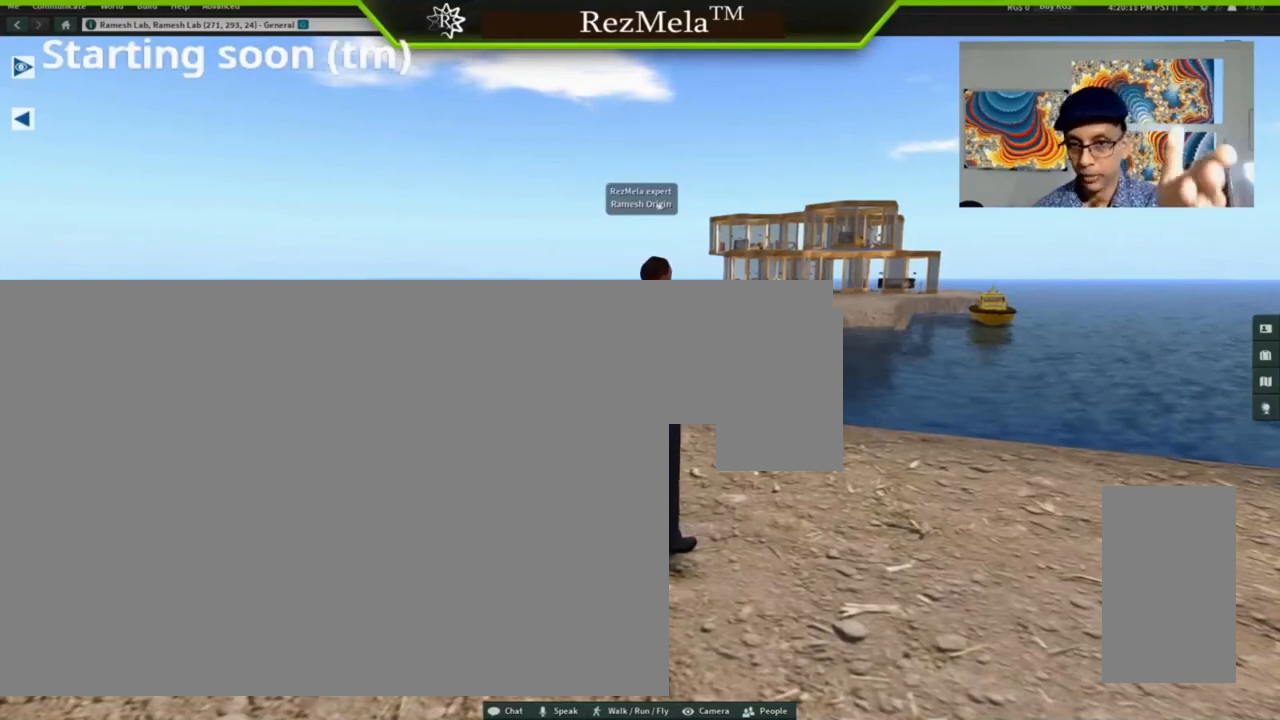
{"keys": ["right"], "mouse": [], "events": []}
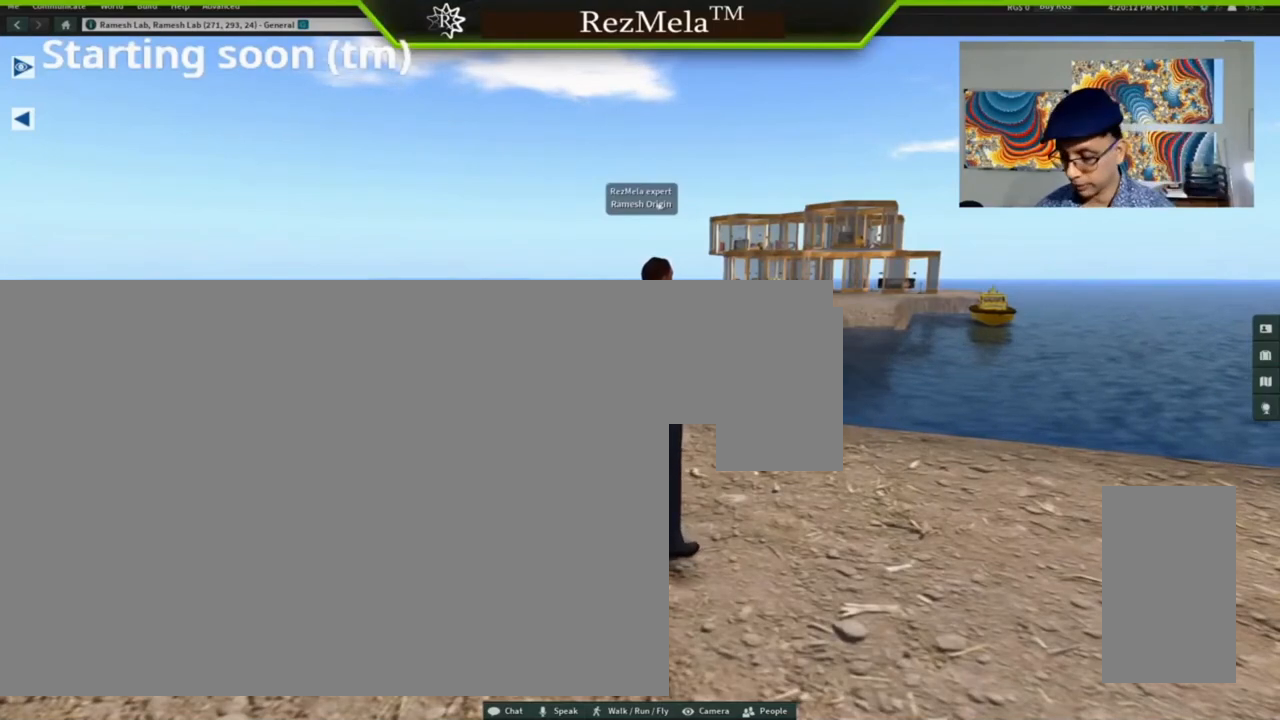
{"keys": ["right"], "mouse": [], "events": []}
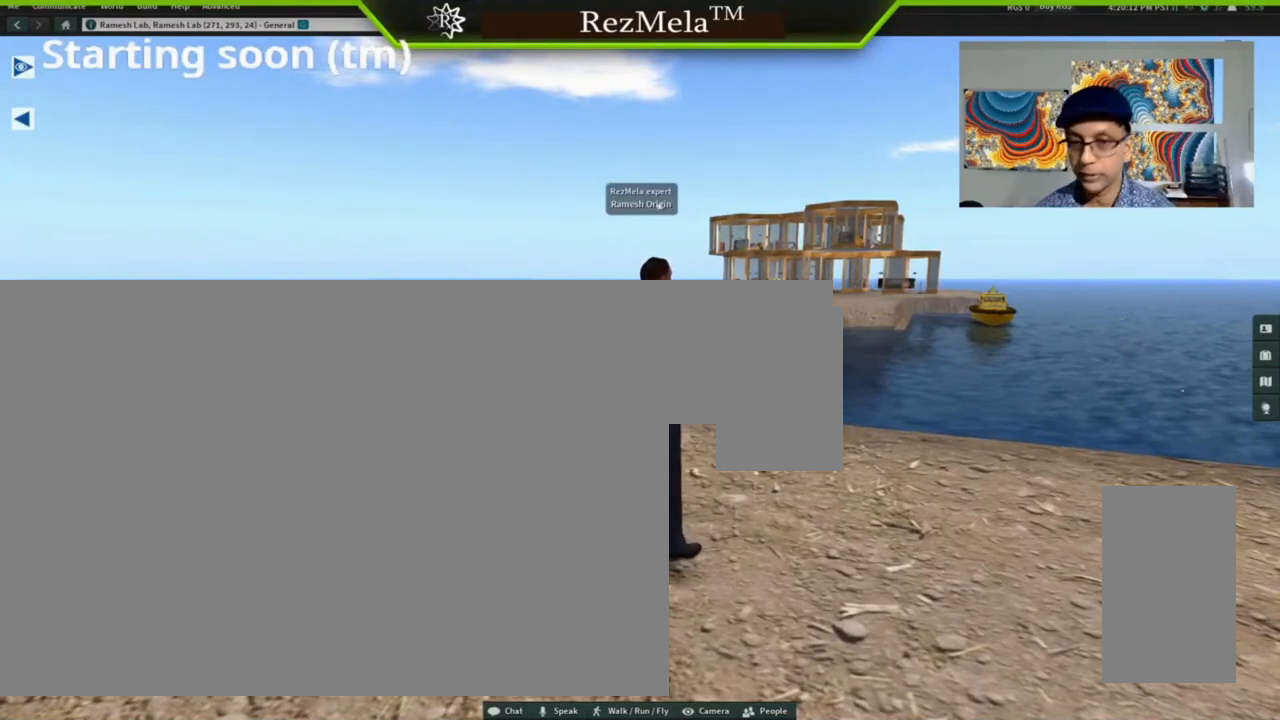
{"keys": ["right"], "mouse": [], "events": []}
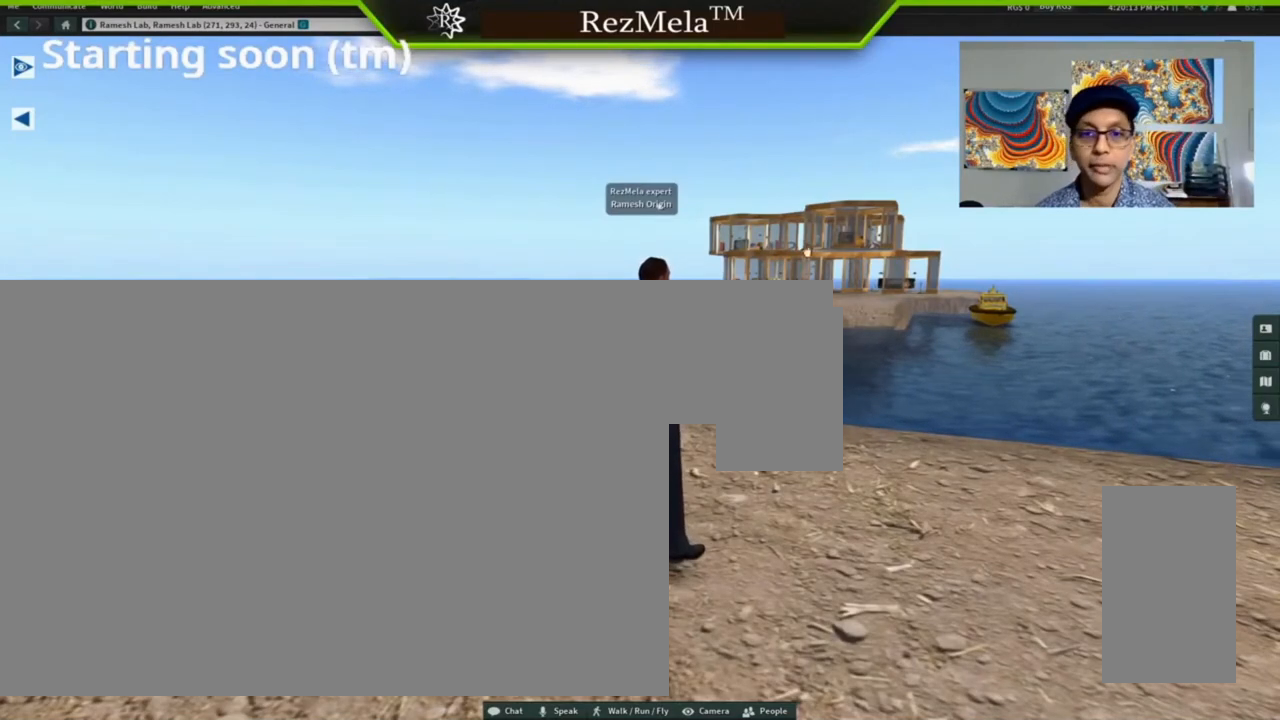
{"keys": ["alt_l", "right"], "mouse": ["left"], "events": [[33, "alt_l", "down"], [500, "mouse_left", "down"]]}
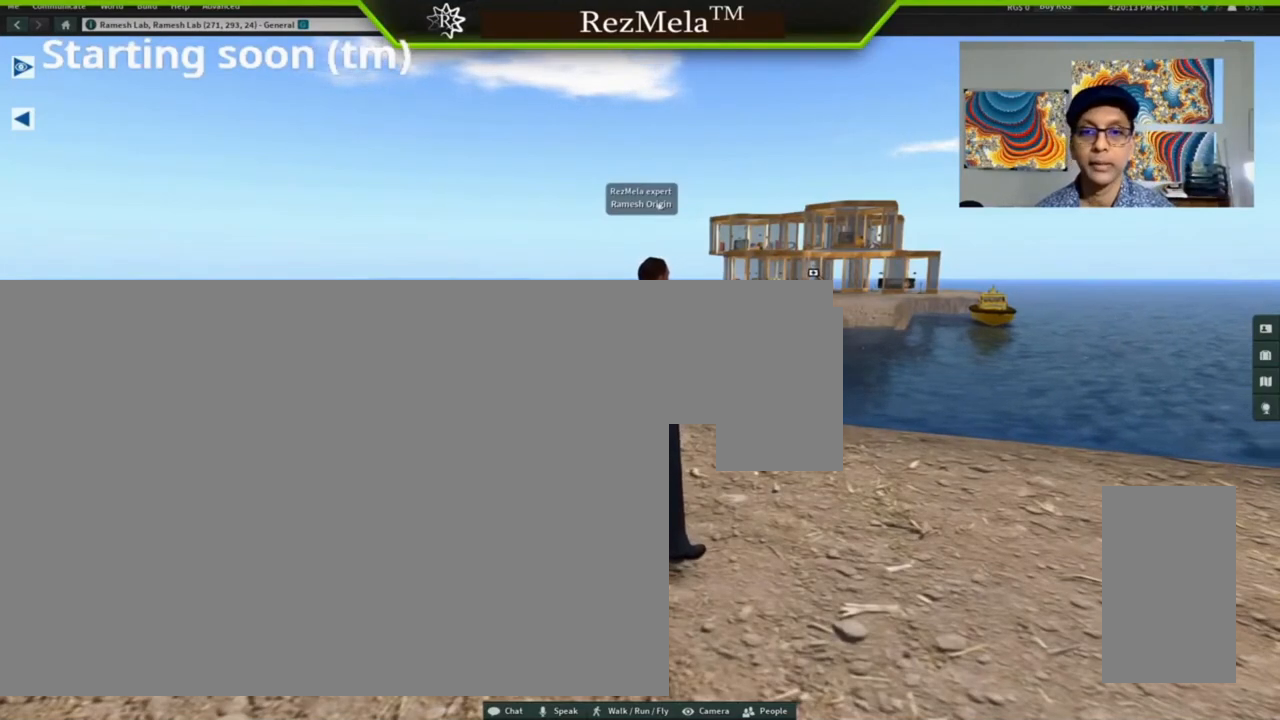
{"keys": ["alt_l", "right"], "mouse": ["left"], "events": []}
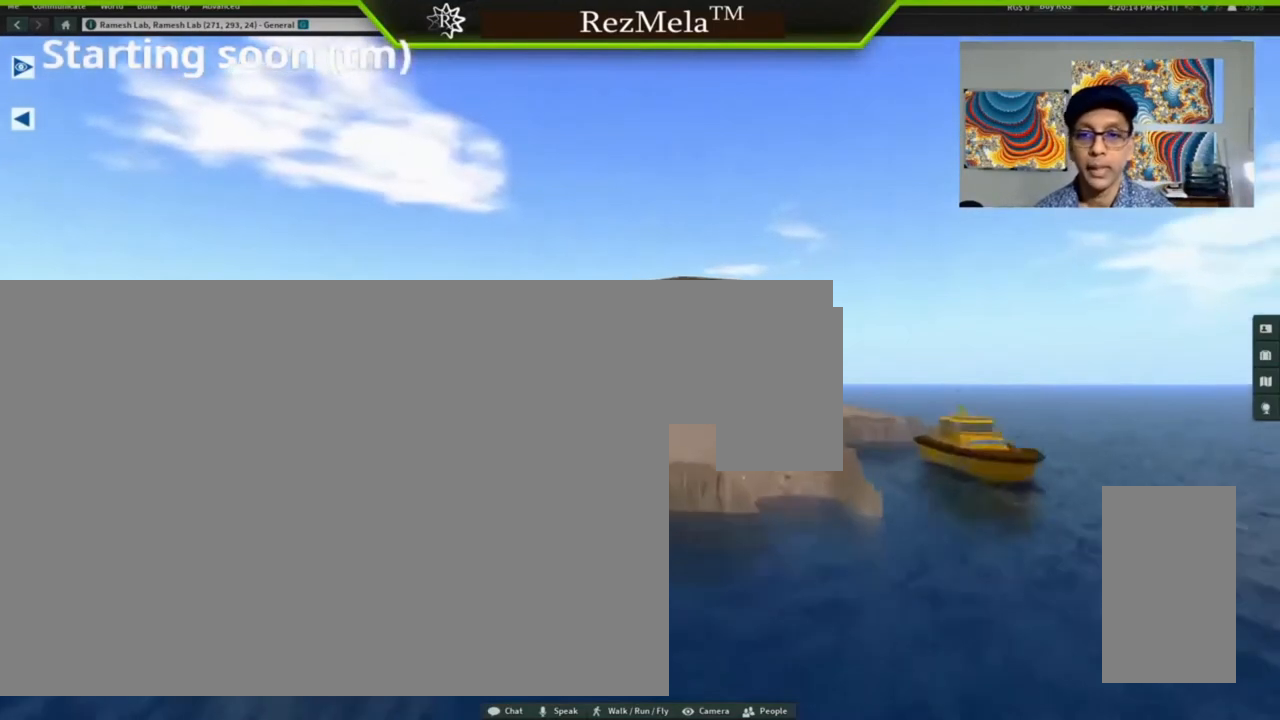
{"keys": ["alt_l", "right"], "mouse": ["left"], "events": []}
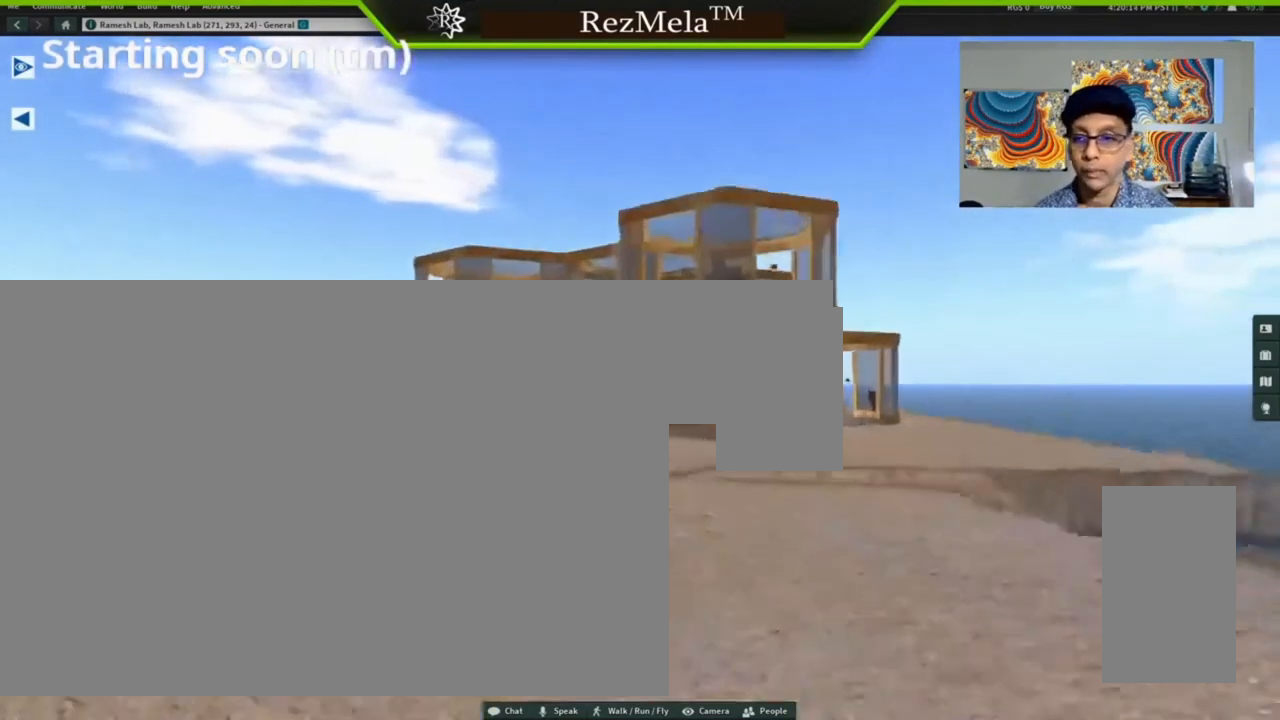
{"keys": ["alt_l", "ctrl_l", "right"], "mouse": ["left"], "events": [[367, "ctrl_l", "down"]]}
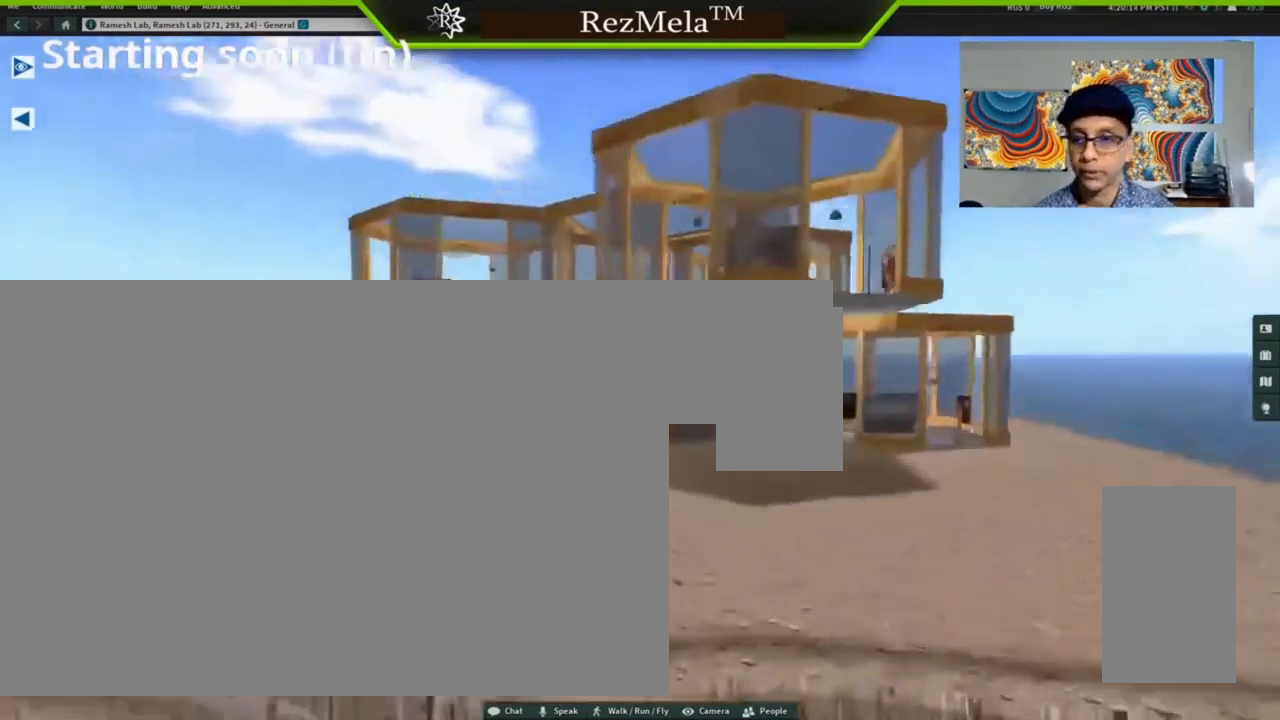
{"keys": ["right"], "mouse": ["left"], "events": [[233, "ctrl_l", "up"], [433, "alt_l", "up"]]}
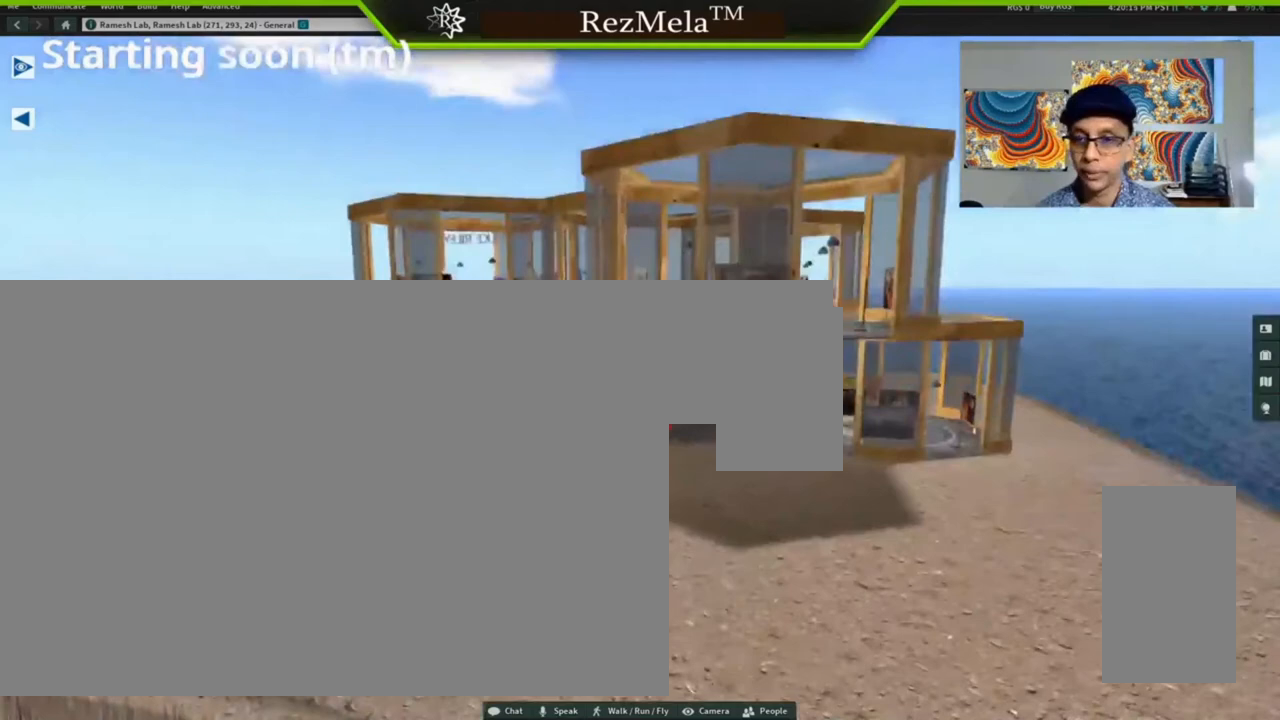
{"keys": ["right"], "mouse": ["left"]}
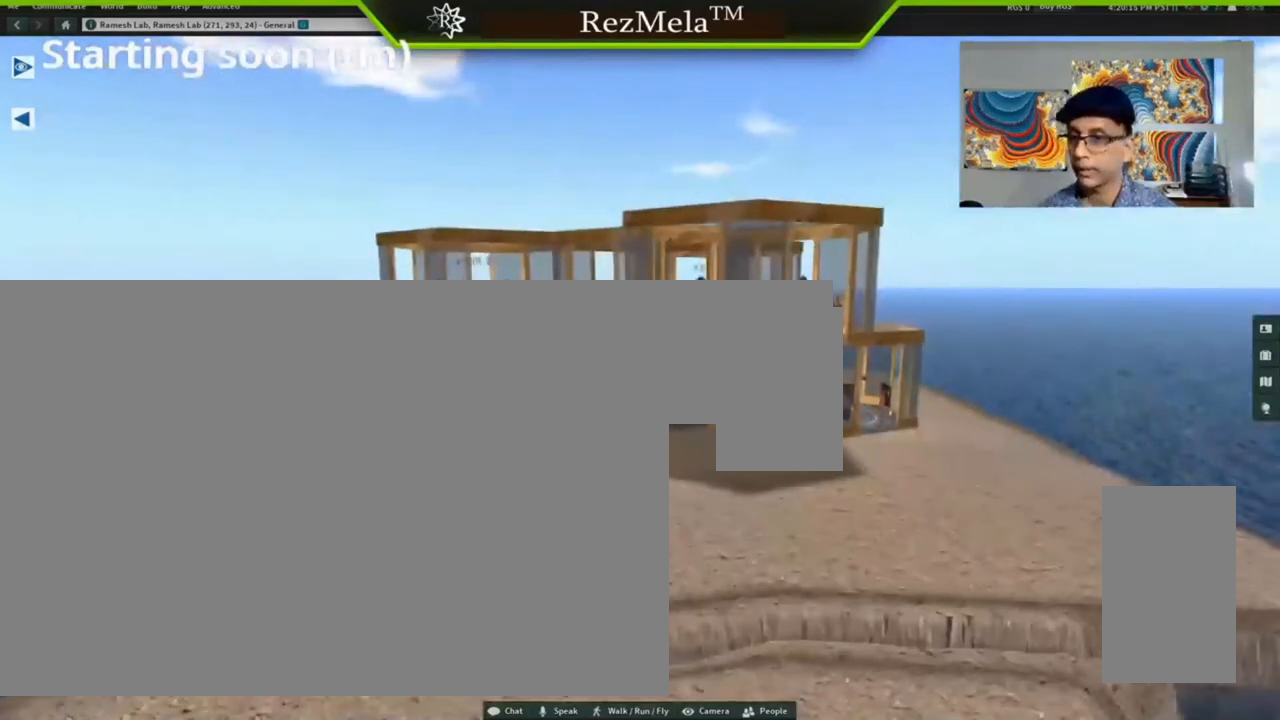
{"keys": ["right"], "mouse": ["left"], "events": []}
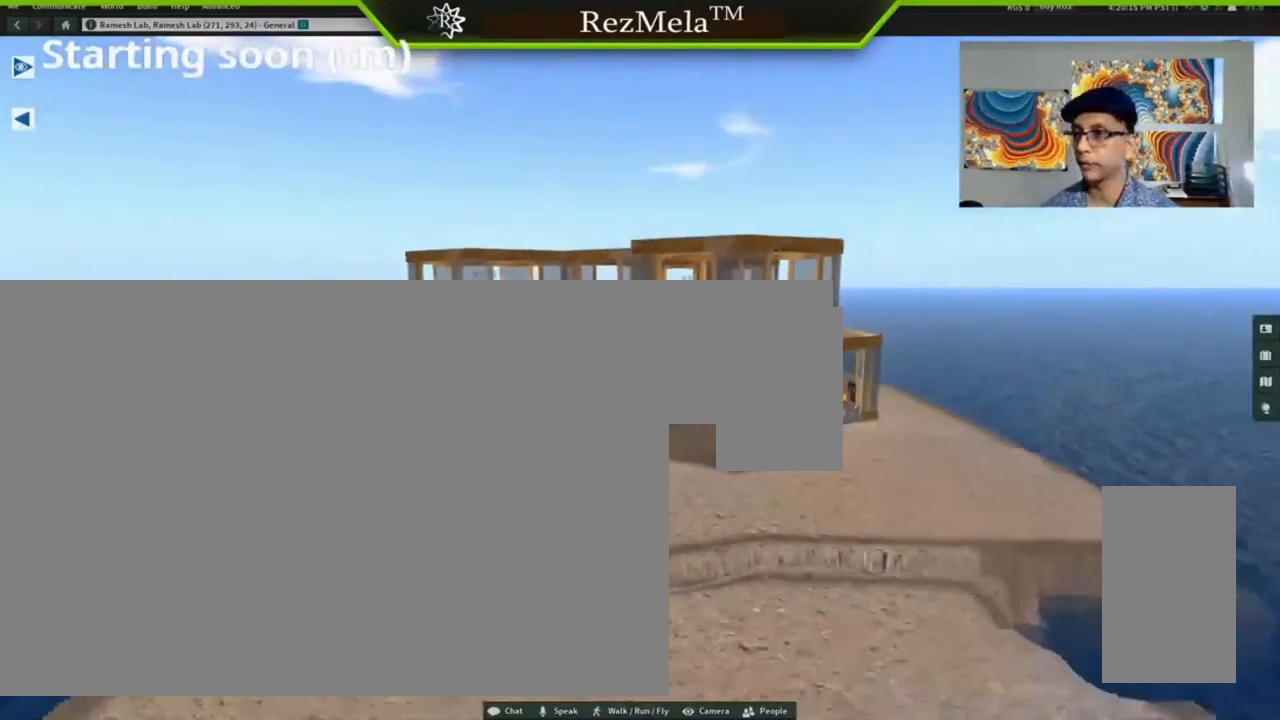
{"keys": ["right"], "mouse": [], "events": [[100, "mouse_left", "up"]]}
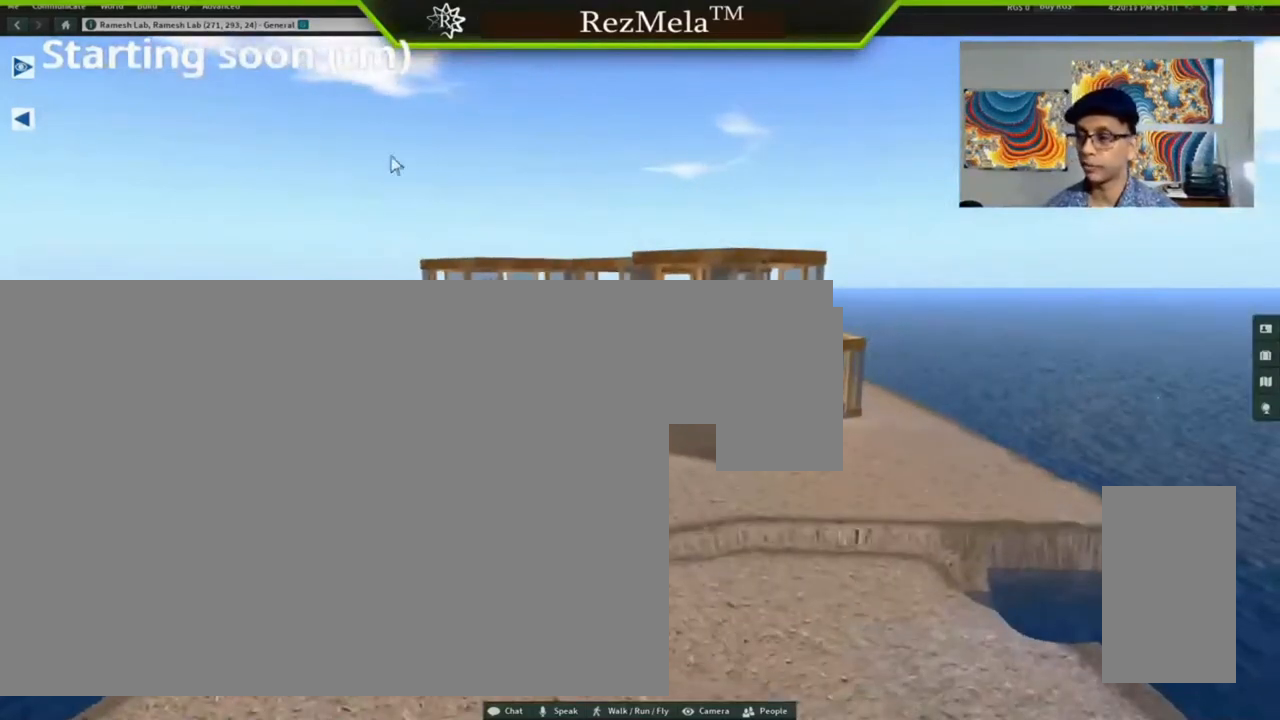
{"keys": ["right"], "mouse": [], "events": []}
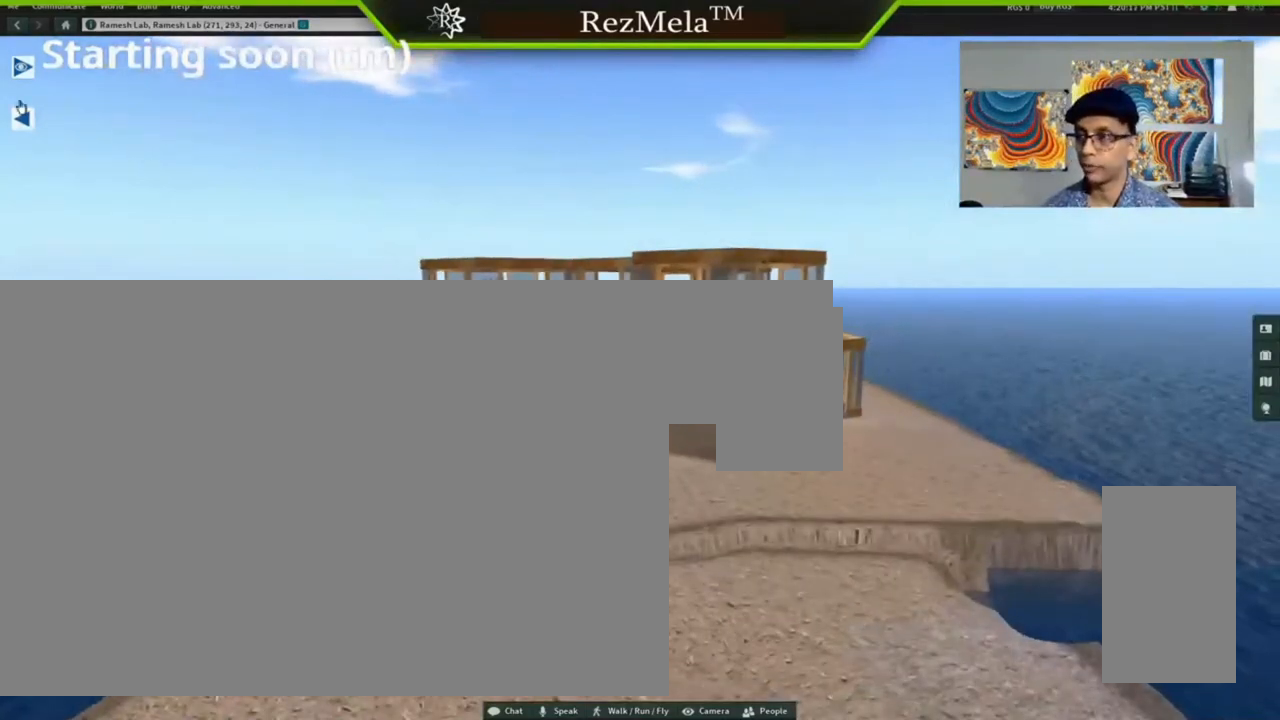
{"keys": ["right"], "mouse": [], "events": []}
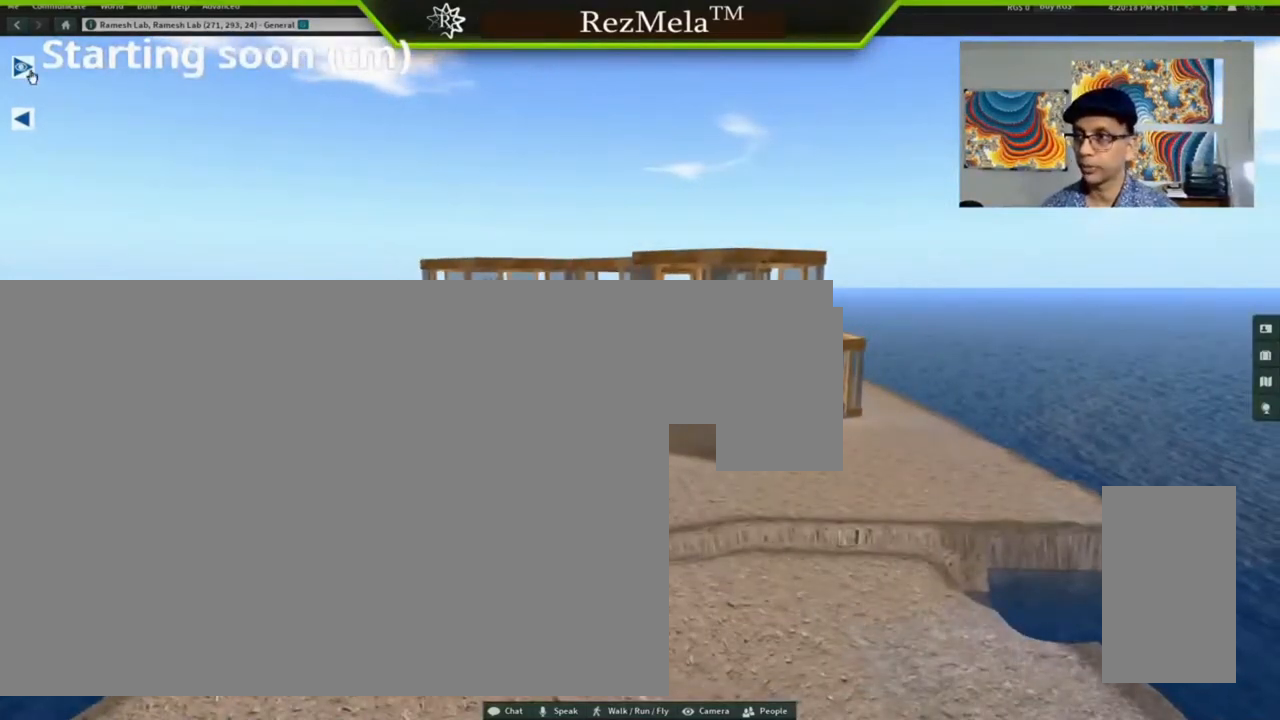
{"keys": ["right"], "mouse": [], "events": []}
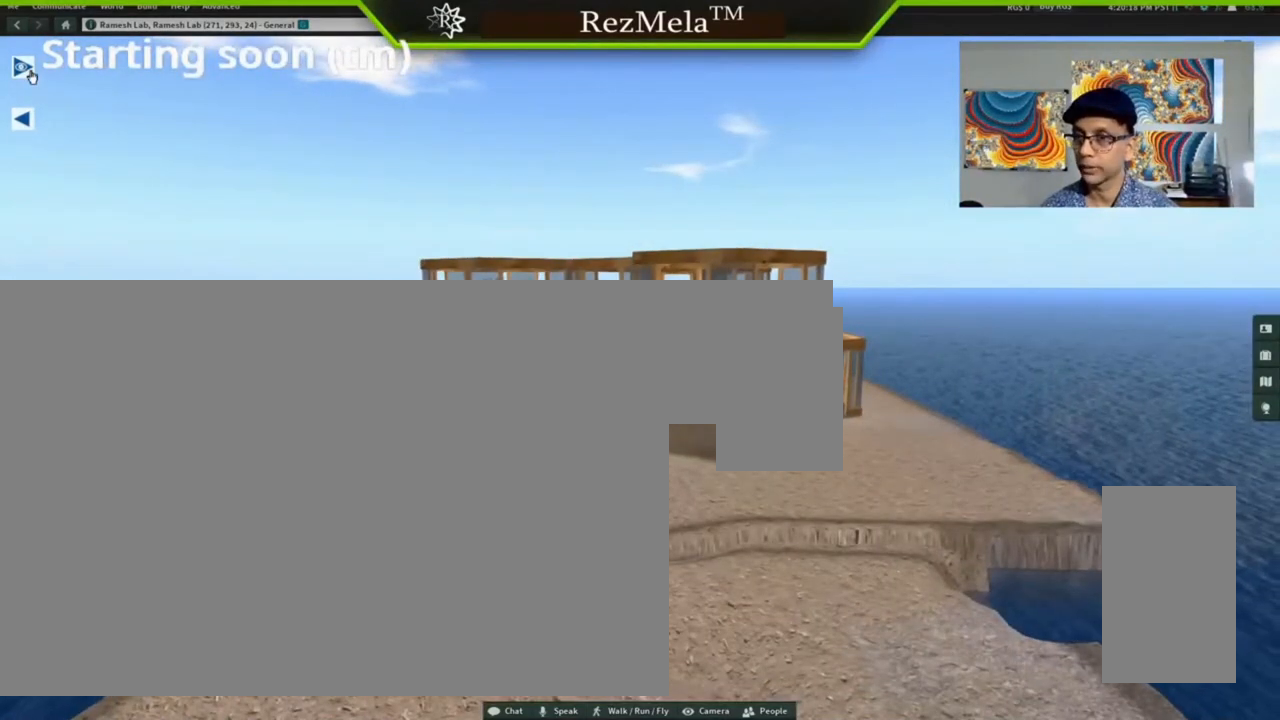
{"keys": ["right"], "mouse": [], "events": [[333, "mouse_left", "down"], [500, "mouse_left", "up"]]}
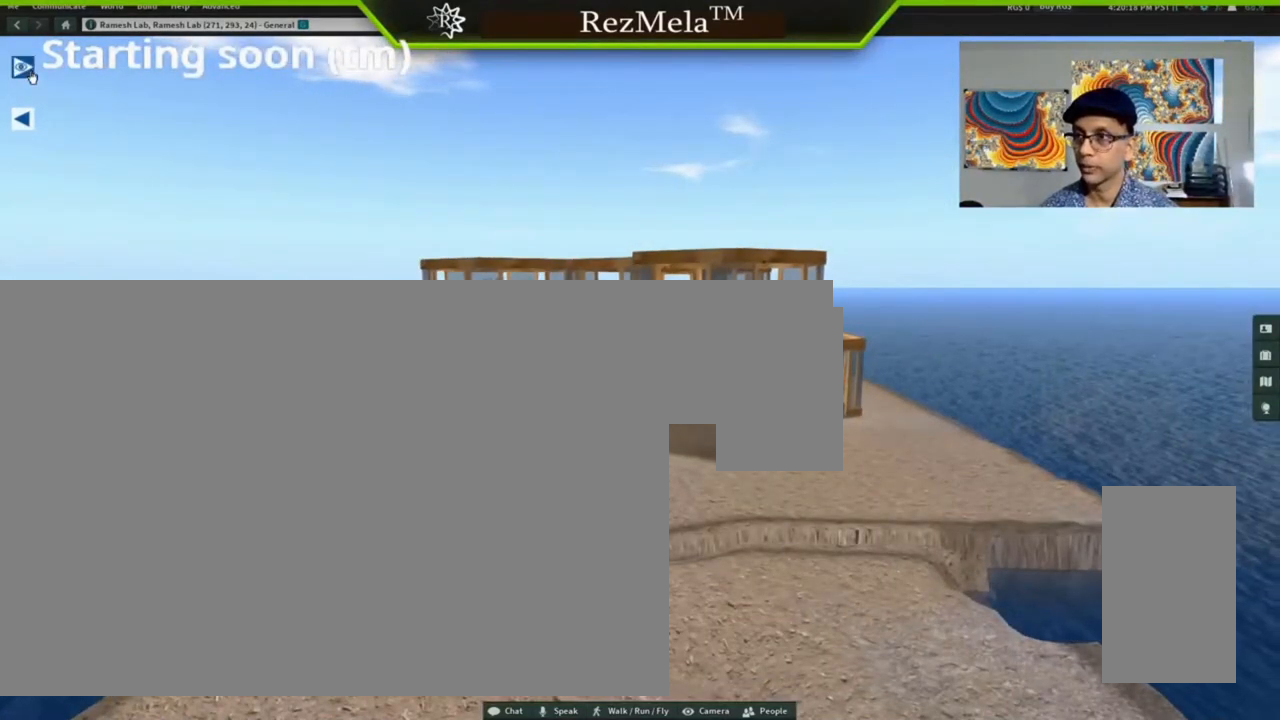
{"keys": ["right"], "mouse": [], "events": []}